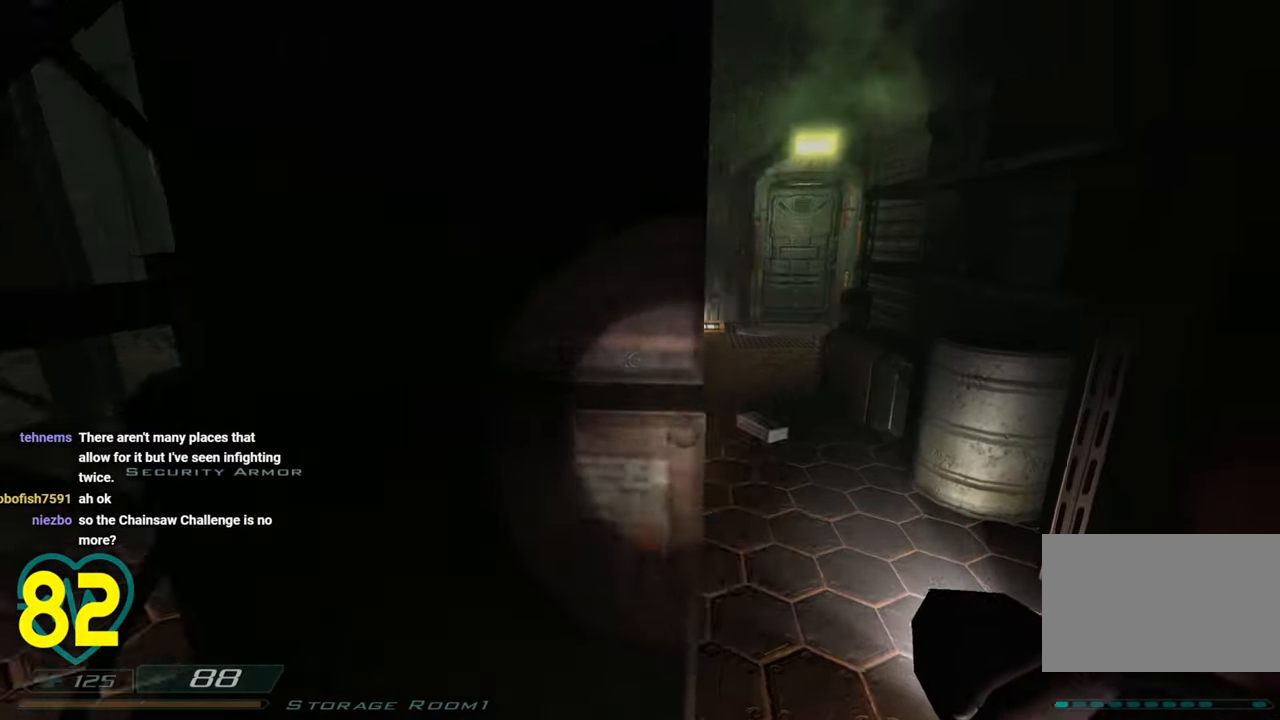
Gameplay with keyboard and mouse; each line is a JSON object with the keys and mouse buttons held at the frame after it. "events" lists presses ("down") and releases ("up") of "1", "2", "3", "4", "a", "alt", "c", "ctrl", "d", "e", "f", "q", "r", "s", "shift", "space", "tab", "v", "w", "x", "z", "mouse_left", "mouse_wheel" and "mouse_right" between this image and that frame as [ms after this image, input, new state], when the widget could be followed in between. "mouse_left", "mouse_wheel", "mouse_right" = the "left", "wheel", "right" buttons of the "mouse" list. No other keys are recorded. "wheel" means that the mouse wheel is clicked or scrolled. "mouse_move" is the direction in which the mouse moves at that frame (one of eight, or "still"), when it could be read.
{"keys": ["d", "shift", "w"], "mouse": [], "mouse_move": "left", "events": [[16, "shift", "down"], [100, "d", "up"], [433, "a", "down"], [483, "a", "up"], [483, "d", "down"]]}
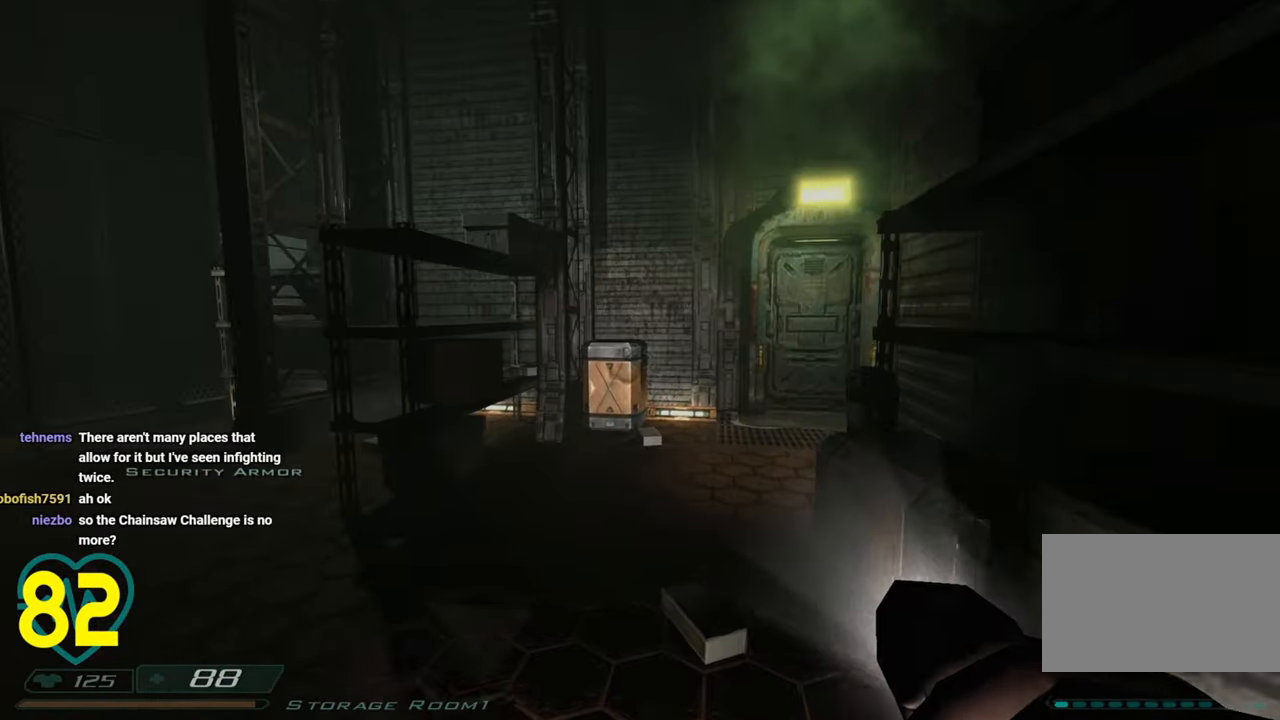
{"keys": ["a", "shift", "w"], "mouse": [], "mouse_move": "right", "events": [[116, "d", "up"], [166, "a", "down"], [400, "a", "up"], [500, "a", "down"]]}
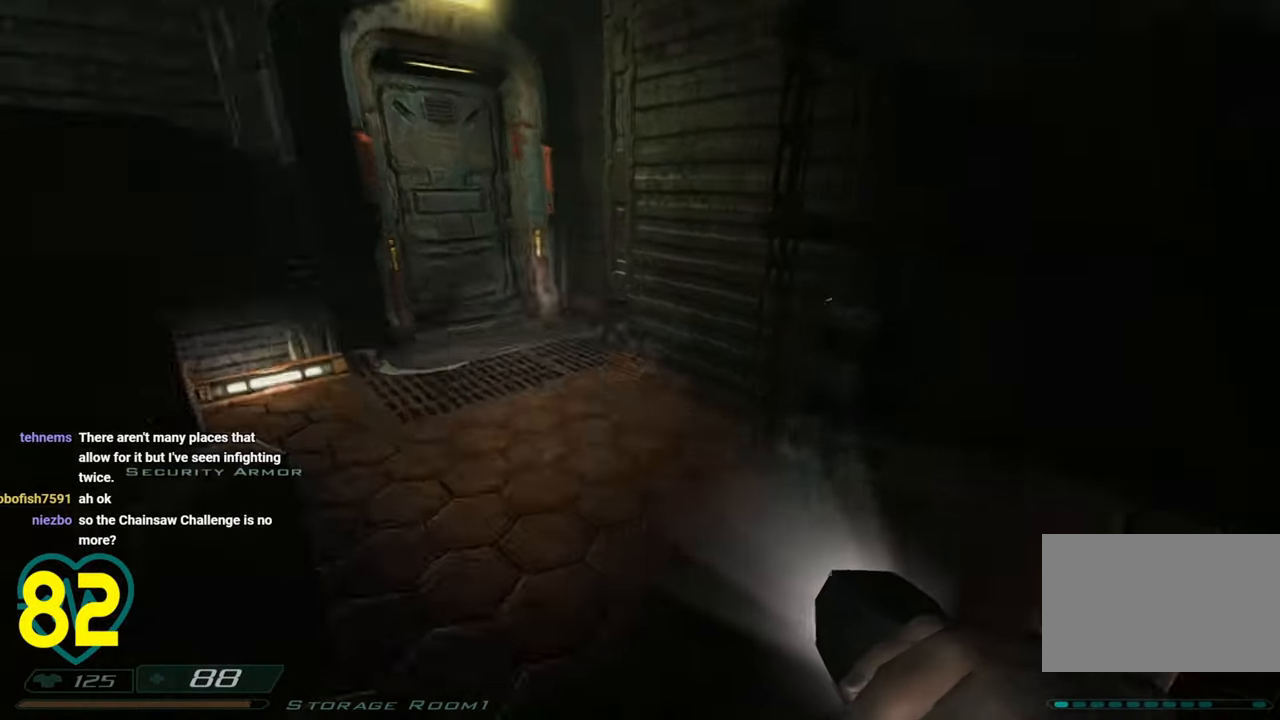
{"keys": ["s"], "mouse": [], "mouse_move": "up-right", "events": [[183, "a", "up"], [233, "d", "down"], [233, "shift", "up"], [233, "w", "up"], [366, "d", "up"], [416, "s", "down"]]}
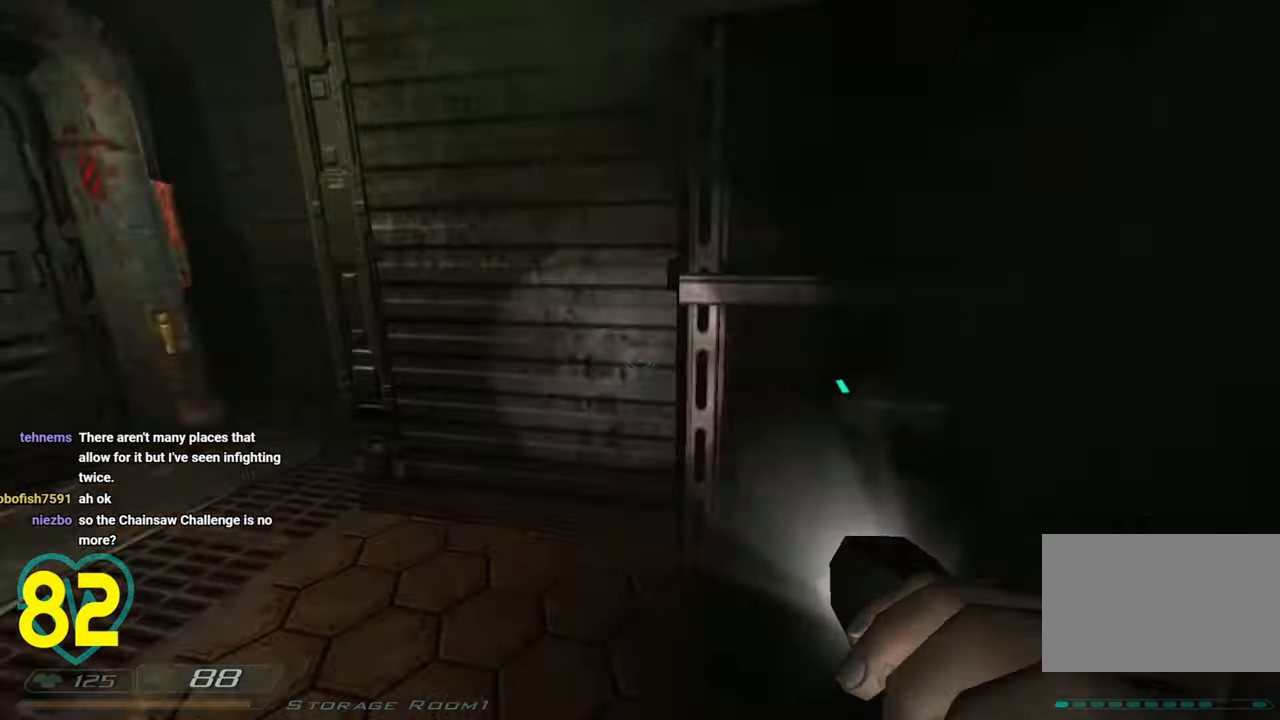
{"keys": ["shift", "w"], "mouse": [], "mouse_move": "right", "events": [[50, "s", "up"], [200, "w", "down"], [383, "shift", "down"]]}
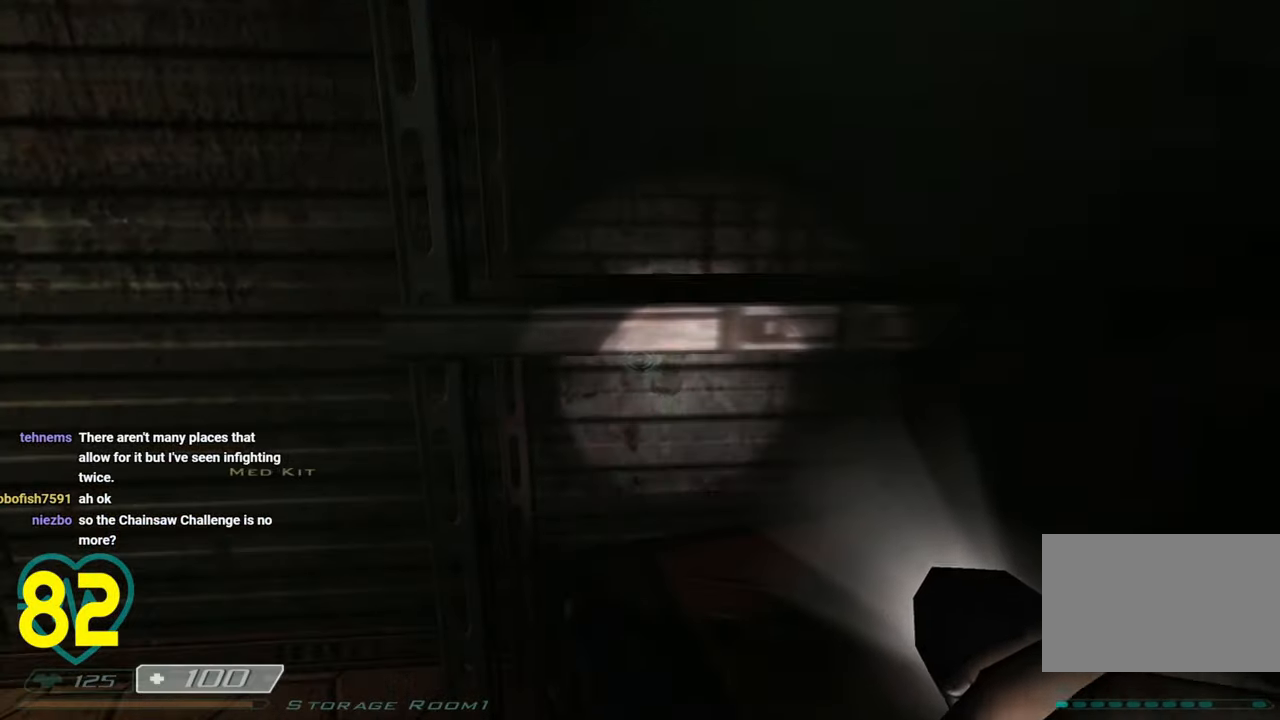
{"keys": [], "mouse": [], "mouse_move": "left", "events": [[66, "d", "down"], [166, "w", "up"], [266, "s", "down"], [450, "d", "up"], [450, "shift", "up"], [500, "s", "up"]]}
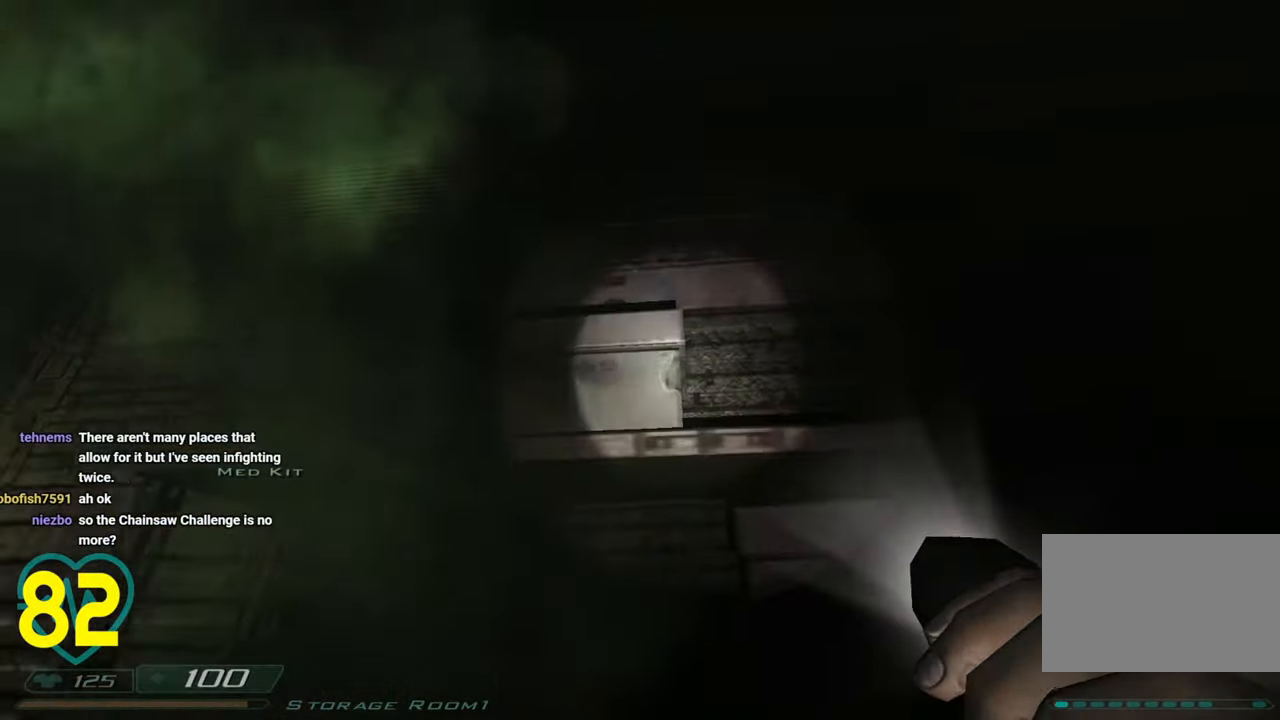
{"keys": [], "mouse": [], "mouse_move": "down-left", "events": [[183, "d", "down"], [283, "d", "up"]]}
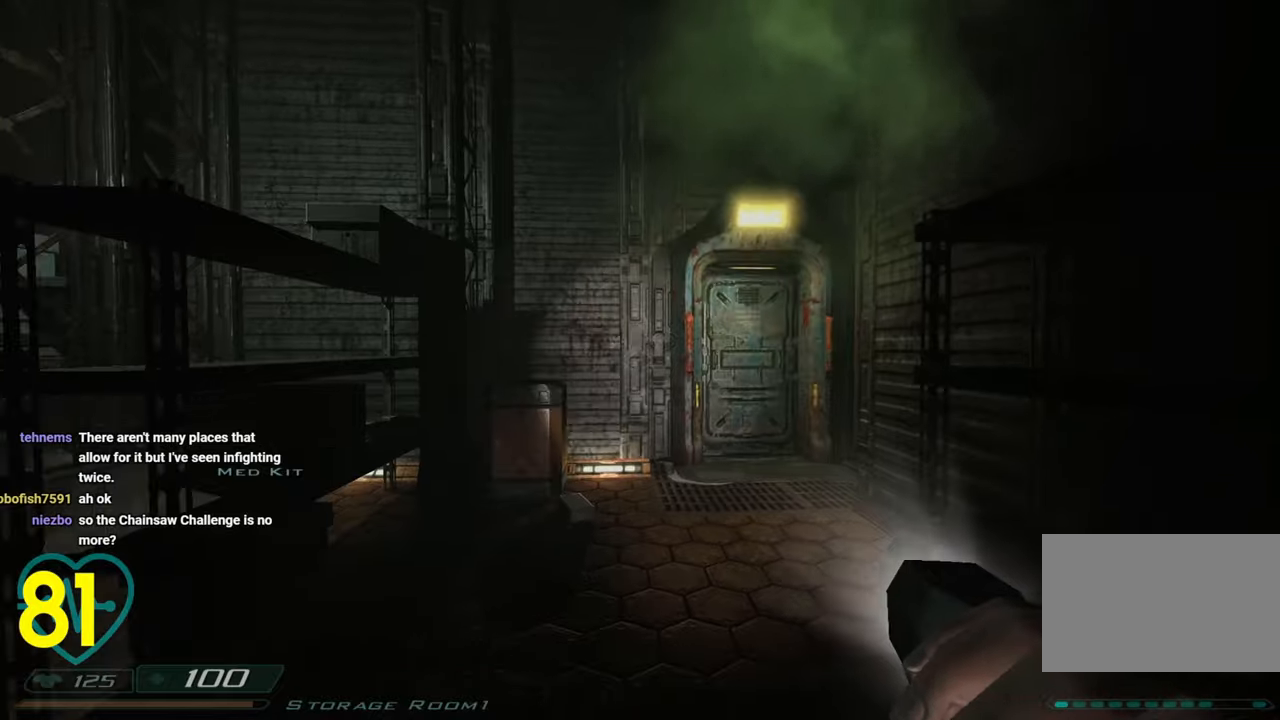
{"keys": ["w"], "mouse": [], "mouse_move": "still", "events": [[383, "w", "down"]]}
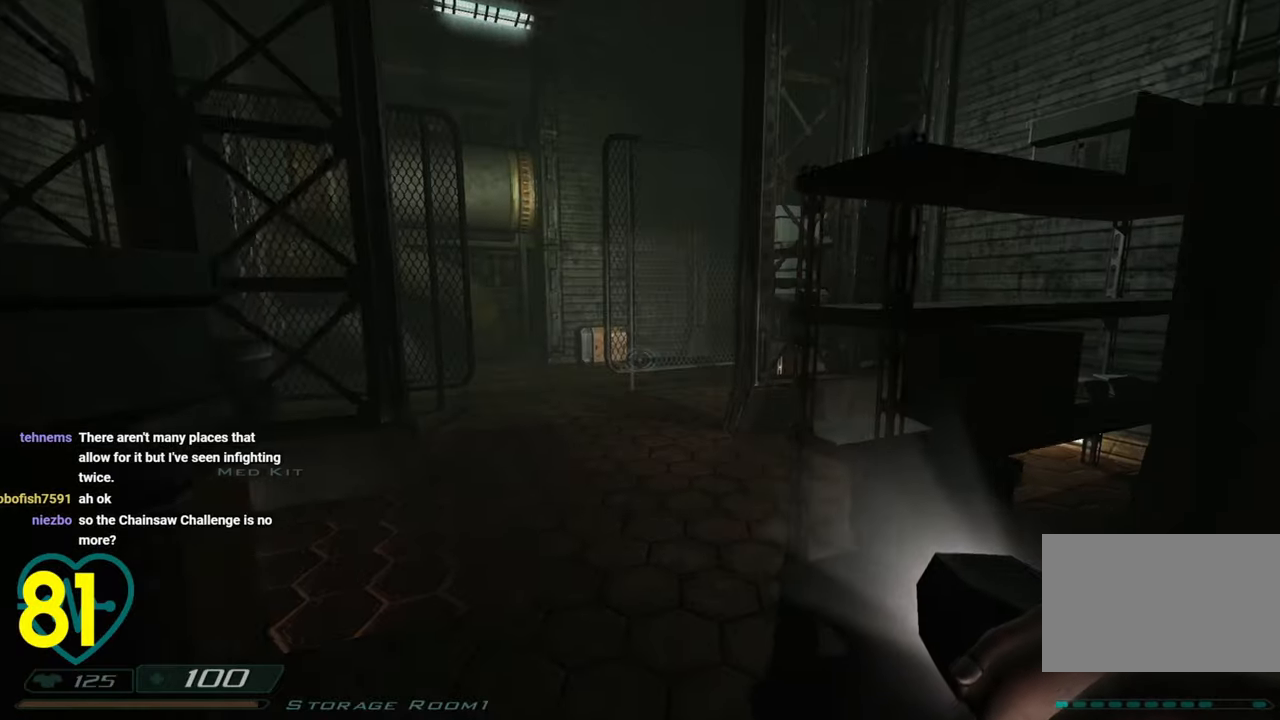
{"keys": [], "mouse": [], "mouse_move": "still", "events": [[166, "w", "up"]]}
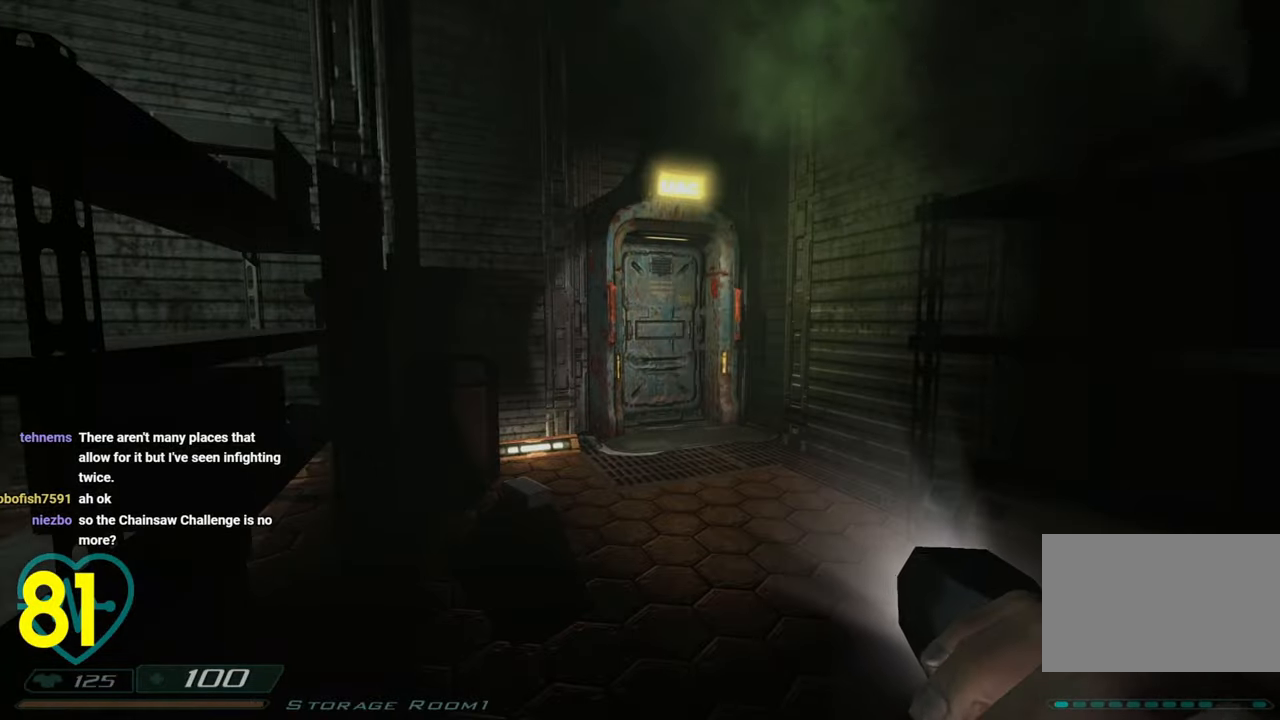
{"keys": [], "mouse": [], "mouse_move": "left", "events": []}
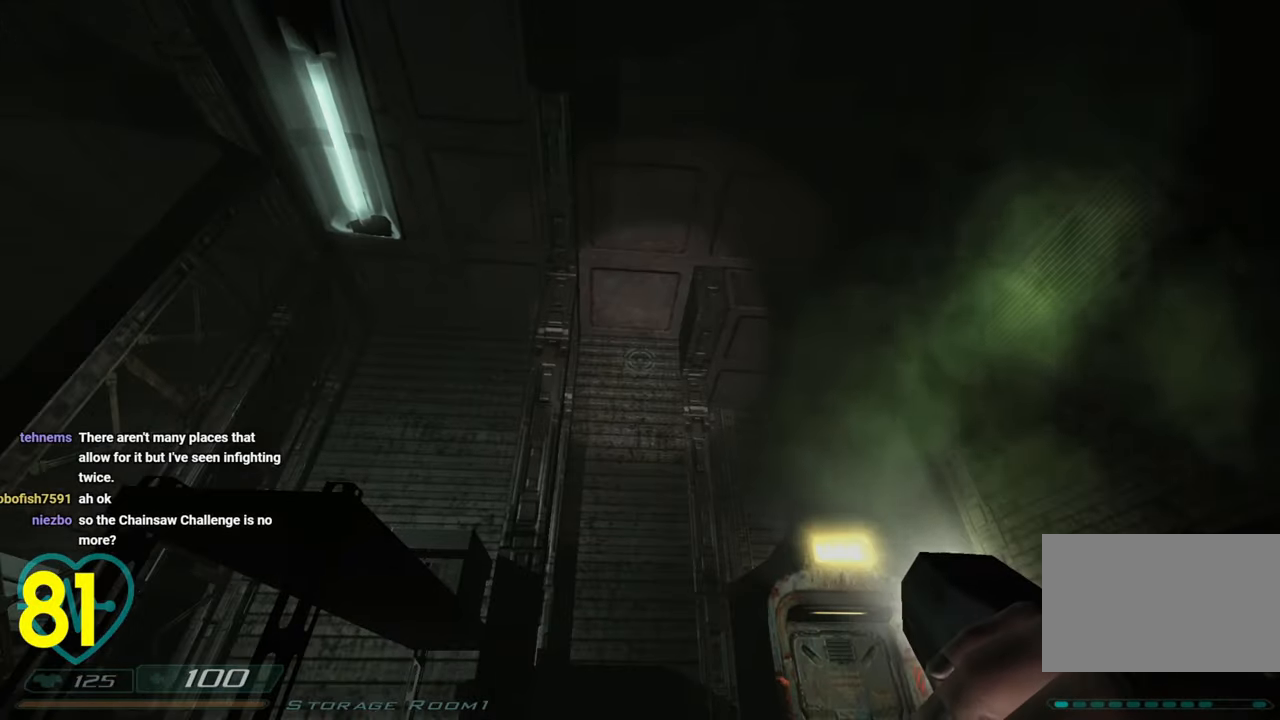
{"keys": [], "mouse": ["right"], "mouse_move": "down-right", "events": [[300, "a", "down"], [383, "mouse_right", "down"], [483, "a", "up"]]}
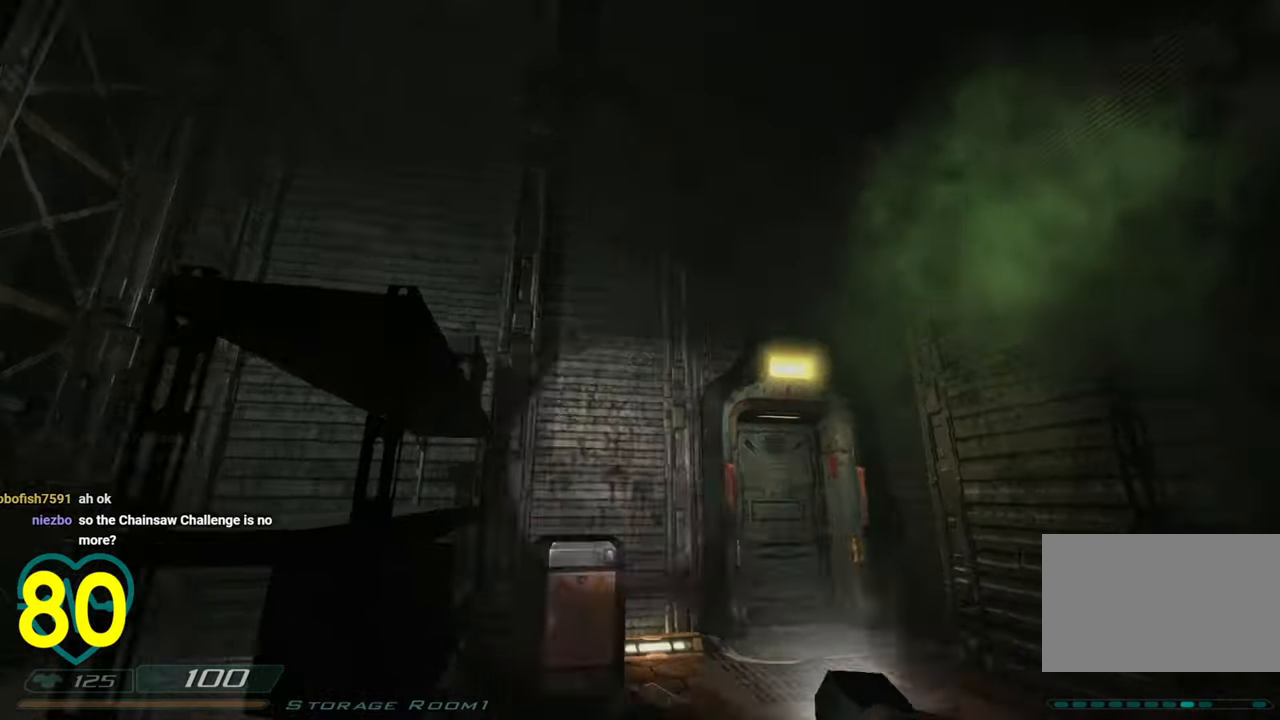
{"keys": [], "mouse": [], "mouse_move": "left", "events": [[33, "mouse_right", "up"], [166, "a", "down"], [216, "a", "up"]]}
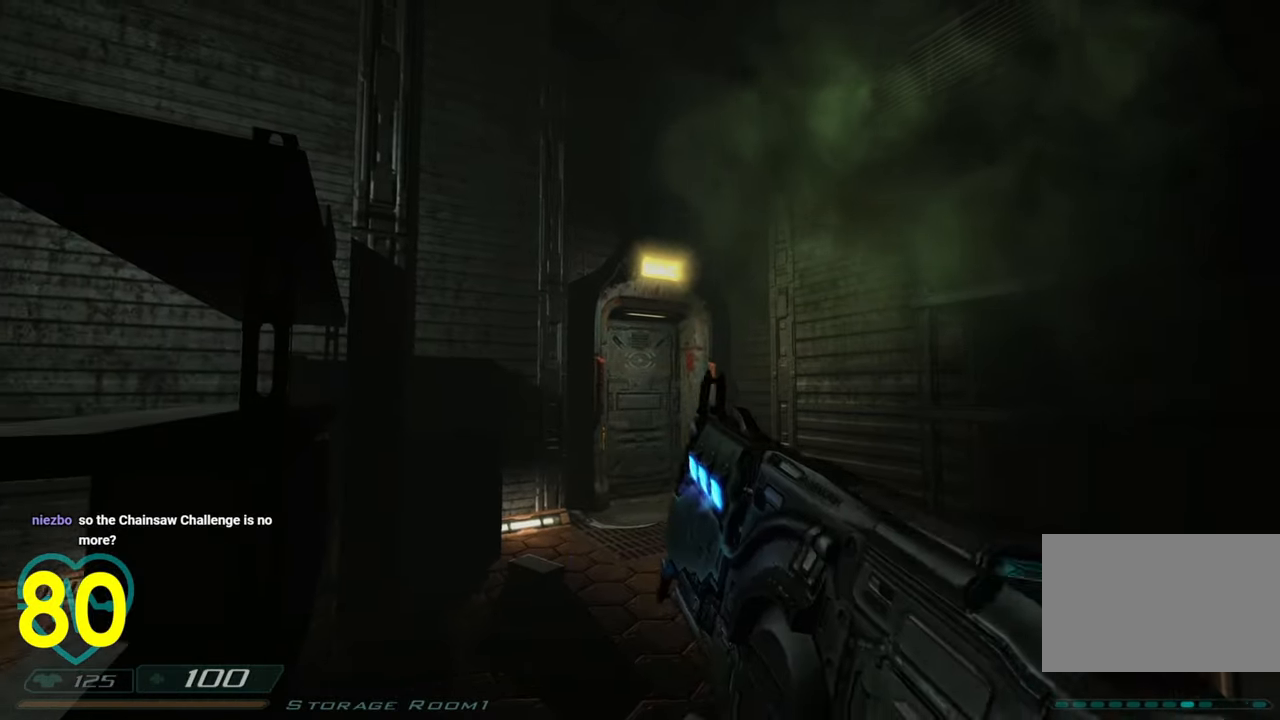
{"keys": [], "mouse": ["wheel"], "mouse_move": "down-left", "events": [[50, "mouse_wheel", "down"], [133, "mouse_wheel", "up"], [233, "mouse_wheel", "down"], [333, "mouse_wheel", "up"], [366, "mouse_wheel", "down"]]}
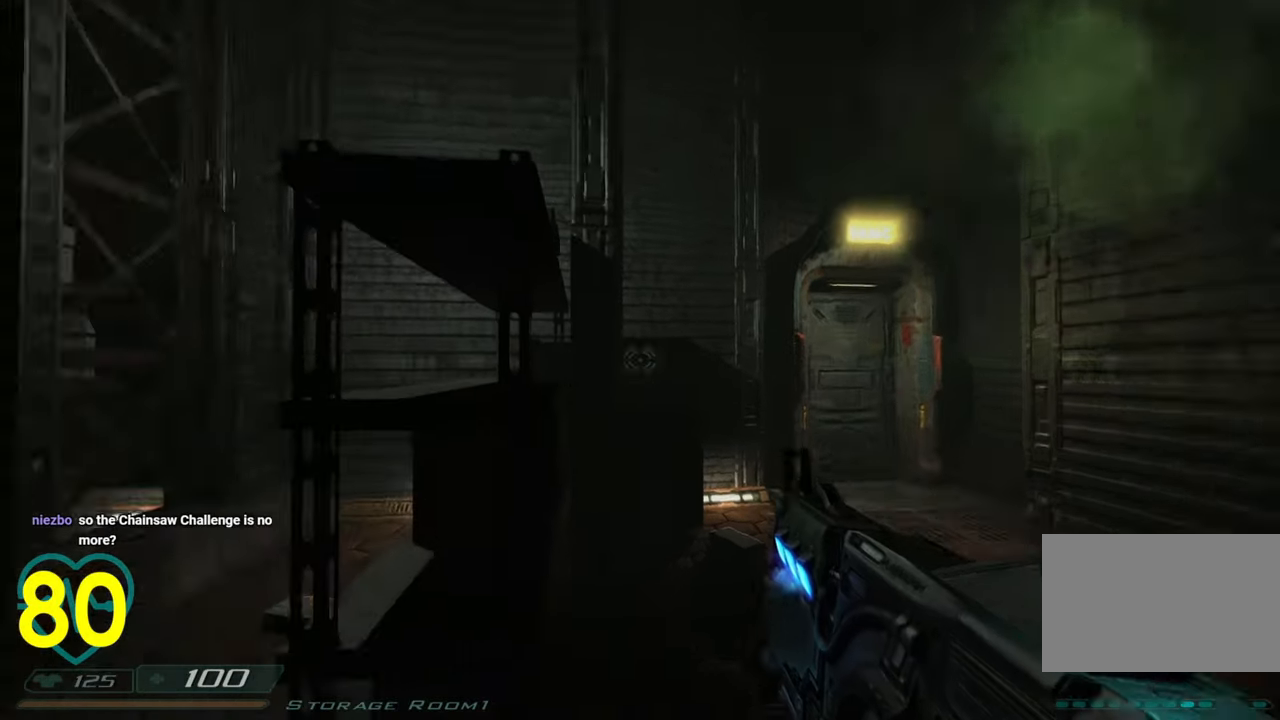
{"keys": ["a", "w"], "mouse": [], "mouse_move": "down-left", "events": [[16, "a", "down"], [16, "mouse_wheel", "up"], [16, "w", "down"], [200, "a", "up"], [383, "a", "down"]]}
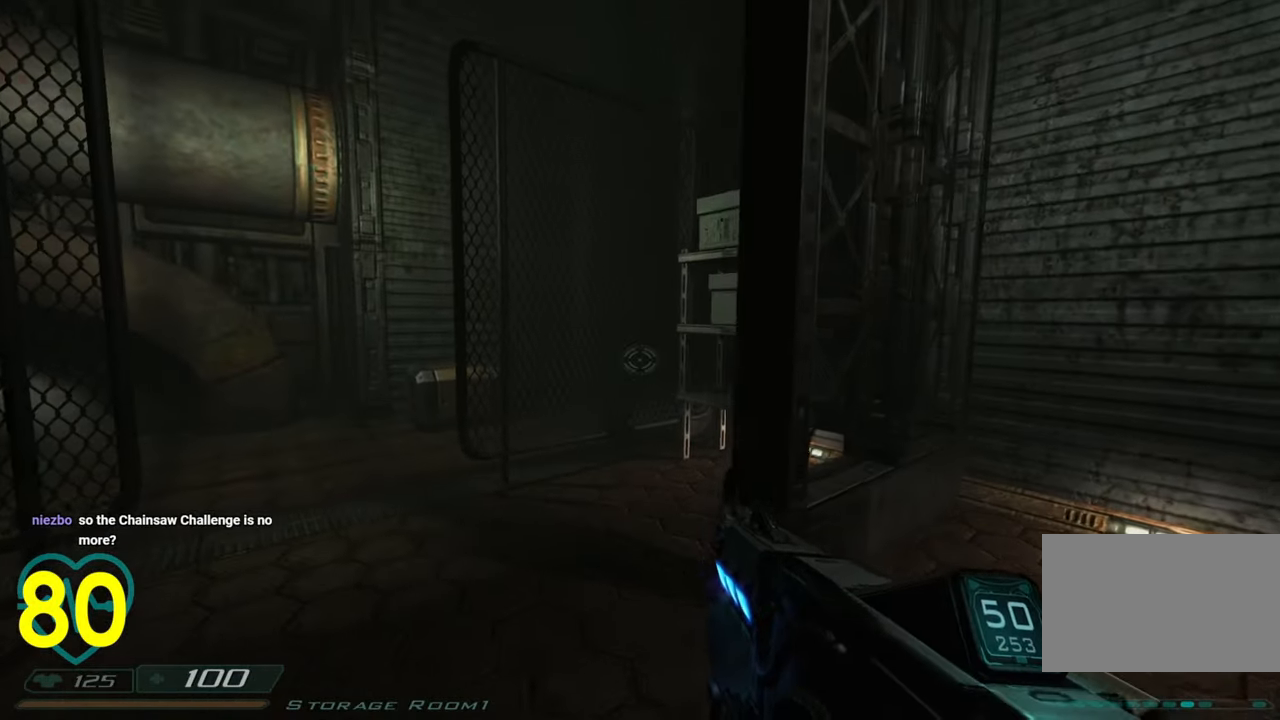
{"keys": ["w"], "mouse": [], "mouse_move": "left", "events": [[266, "e", "down"], [400, "e", "up"], [450, "a", "up"]]}
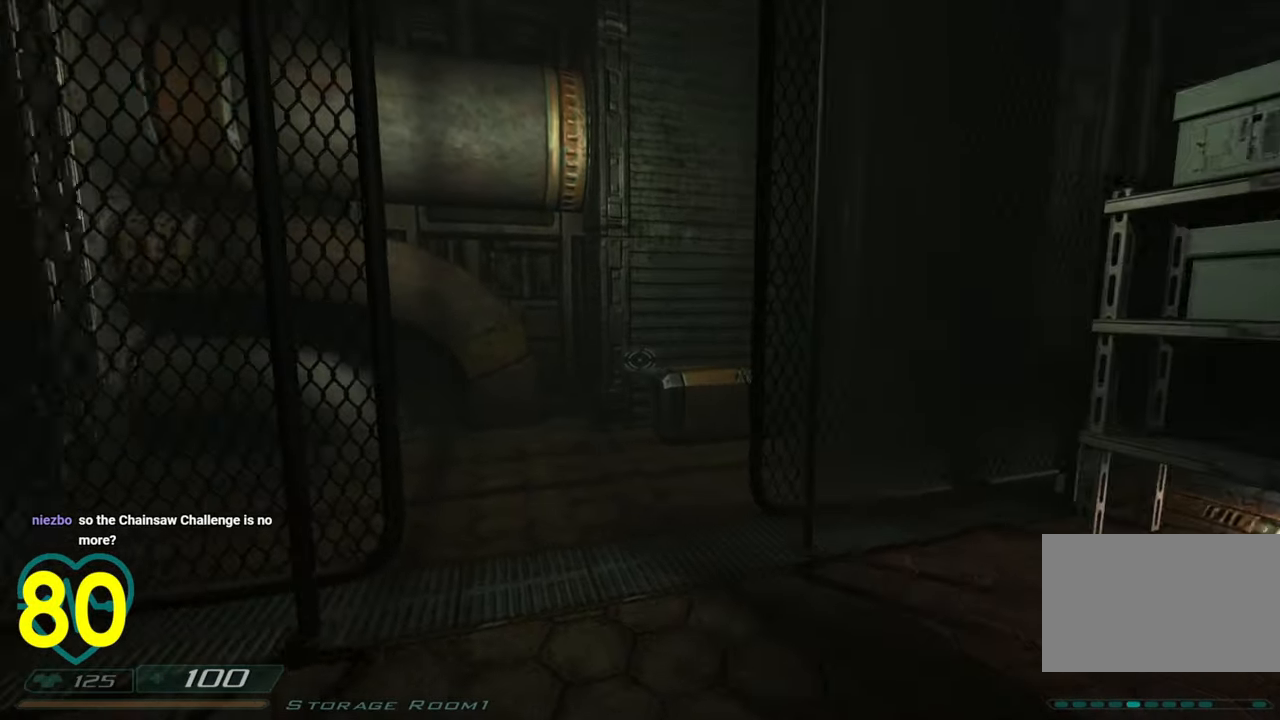
{"keys": ["w"], "mouse": [], "mouse_move": "left", "events": []}
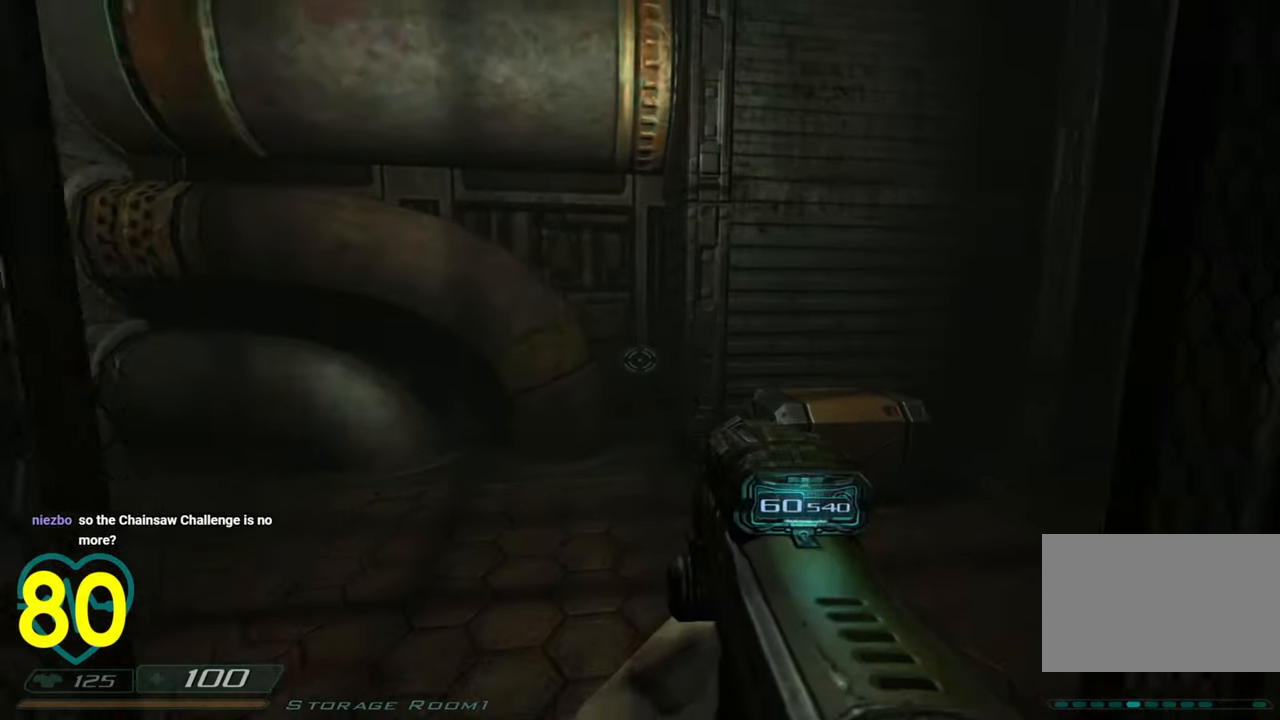
{"keys": [], "mouse": ["wheel"], "mouse_move": "down-right", "events": [[16, "d", "down"], [150, "d", "up"], [250, "a", "down"], [250, "mouse_wheel", "down"], [350, "w", "up"], [383, "a", "up"], [383, "mouse_wheel", "up"], [433, "mouse_wheel", "down"]]}
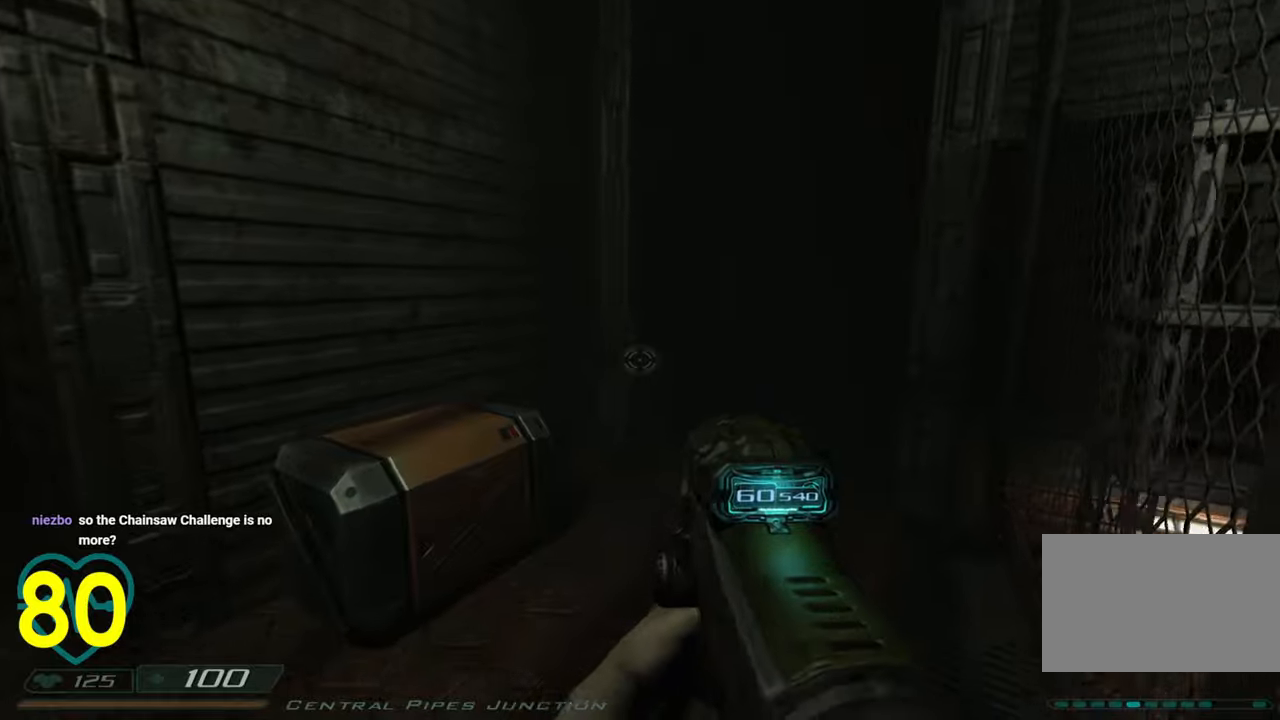
{"keys": ["w"], "mouse": ["right"], "mouse_move": "right", "events": [[33, "mouse_wheel", "up"], [216, "w", "down"], [266, "d", "down"], [450, "d", "up"], [500, "mouse_right", "down"]]}
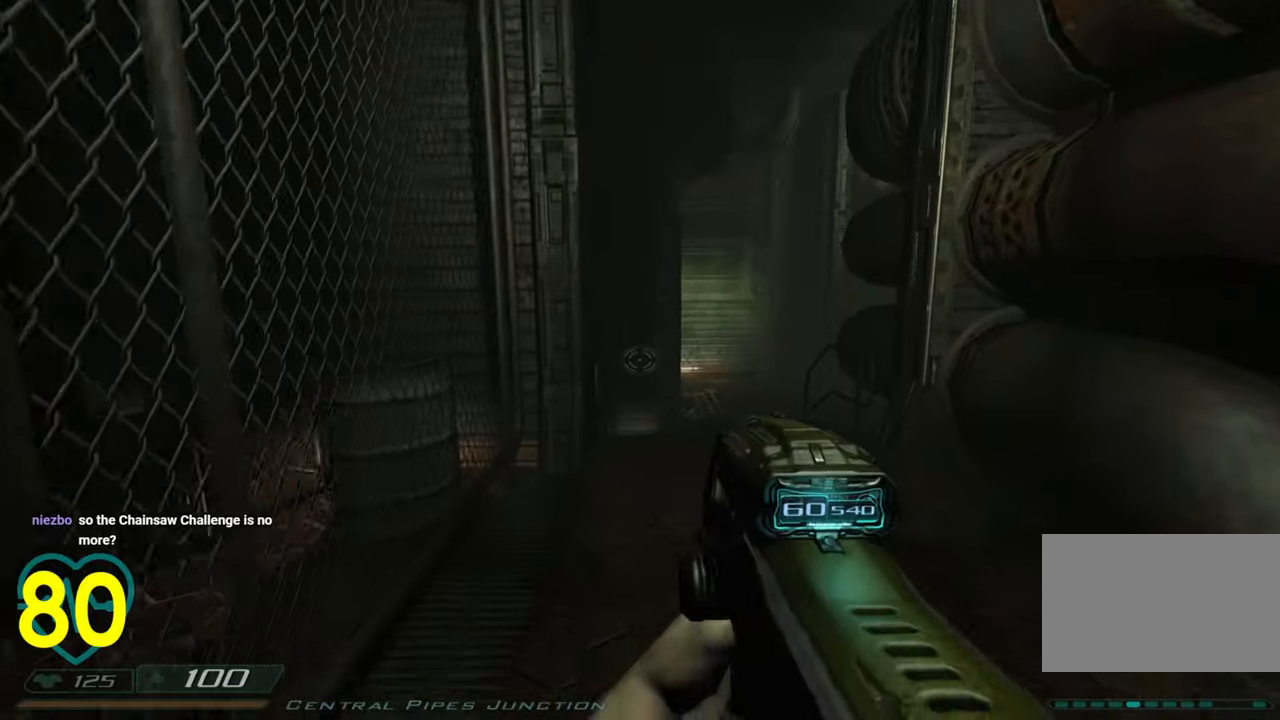
{"keys": ["w"], "mouse": [], "mouse_move": "right", "events": [[133, "d", "down"], [183, "mouse_right", "up"], [283, "d", "up"]]}
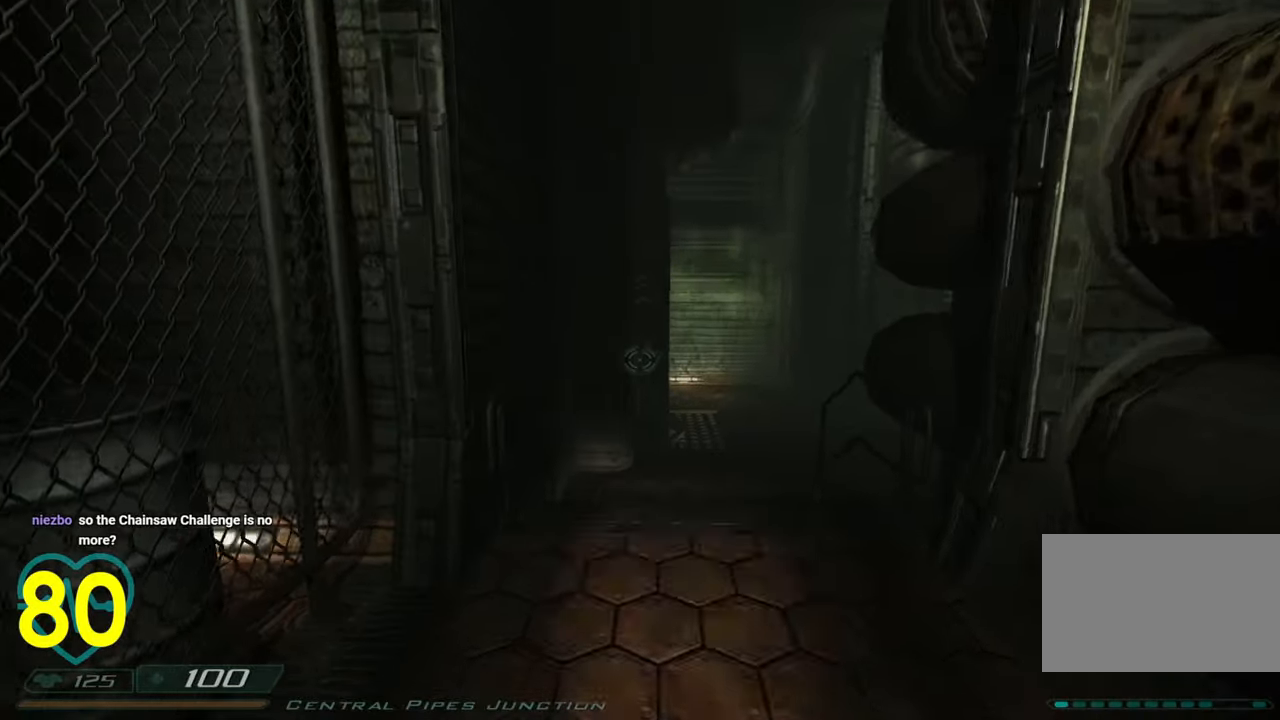
{"keys": ["w"], "mouse": [], "mouse_move": "right", "events": []}
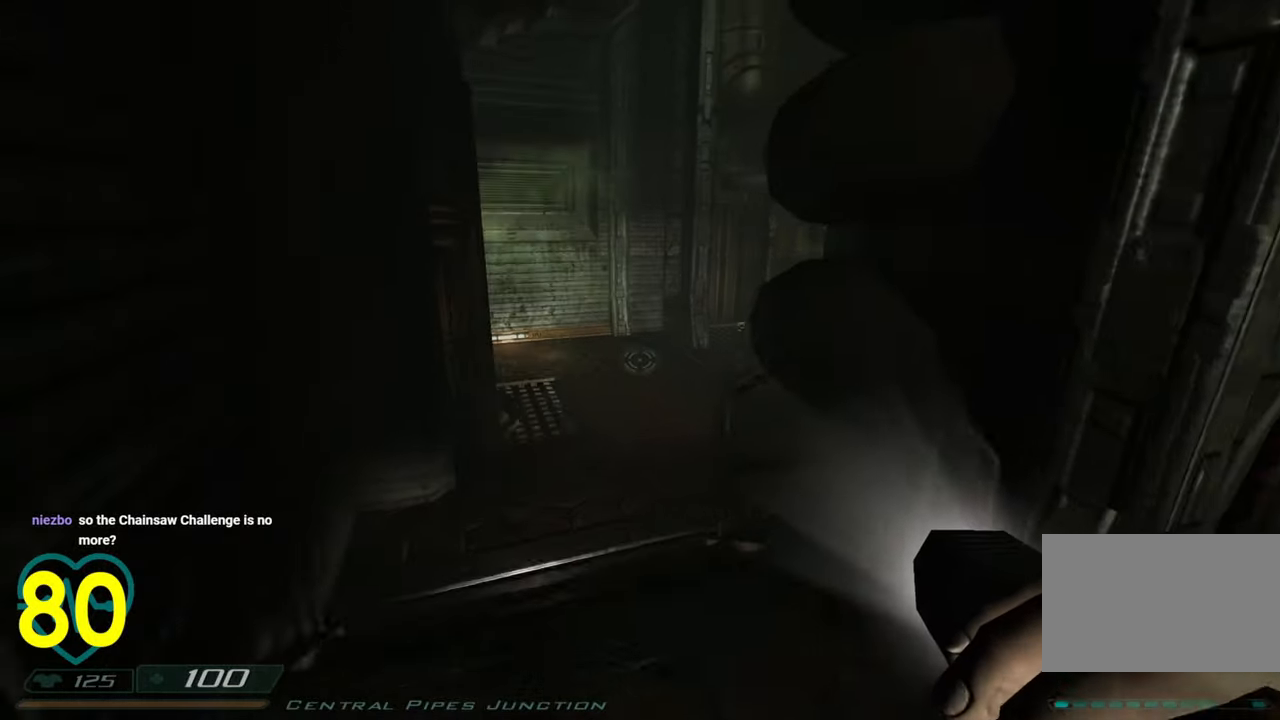
{"keys": ["w"], "mouse": [], "mouse_move": "left", "events": []}
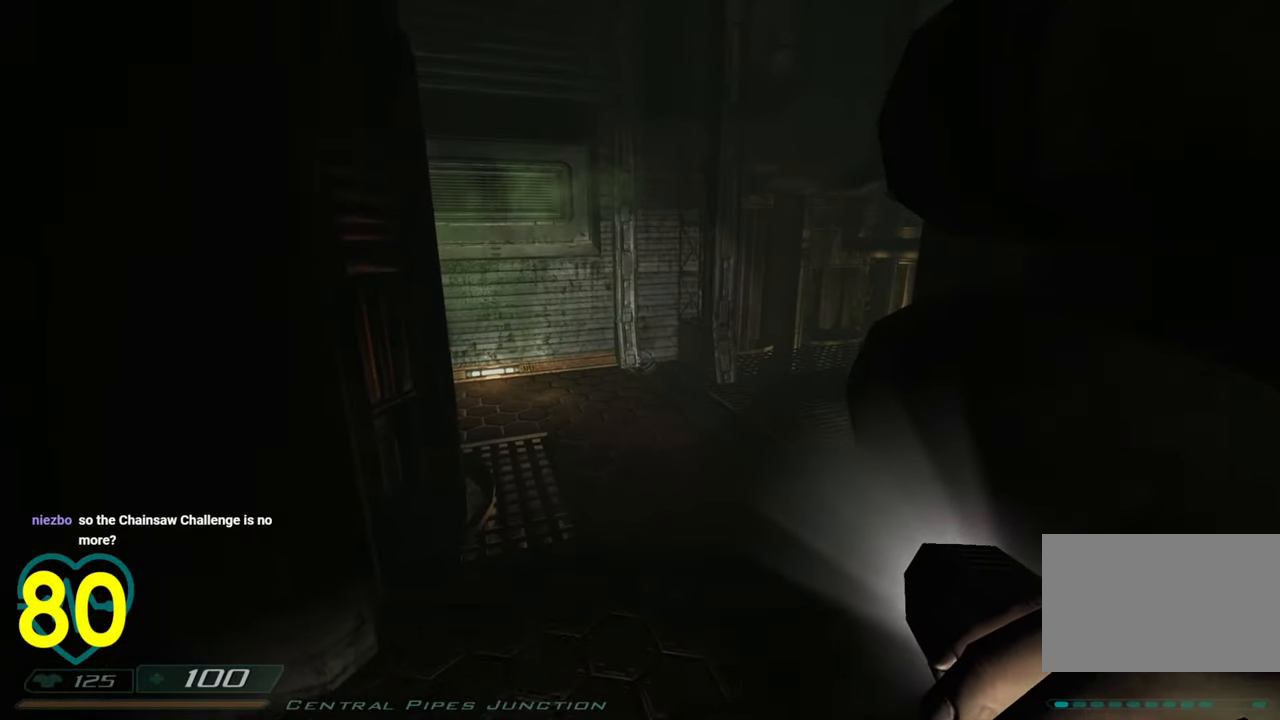
{"keys": ["d", "w"], "mouse": [], "mouse_move": "left", "events": [[50, "a", "down"], [133, "a", "up"], [233, "d", "down"], [383, "d", "up"], [466, "d", "down"]]}
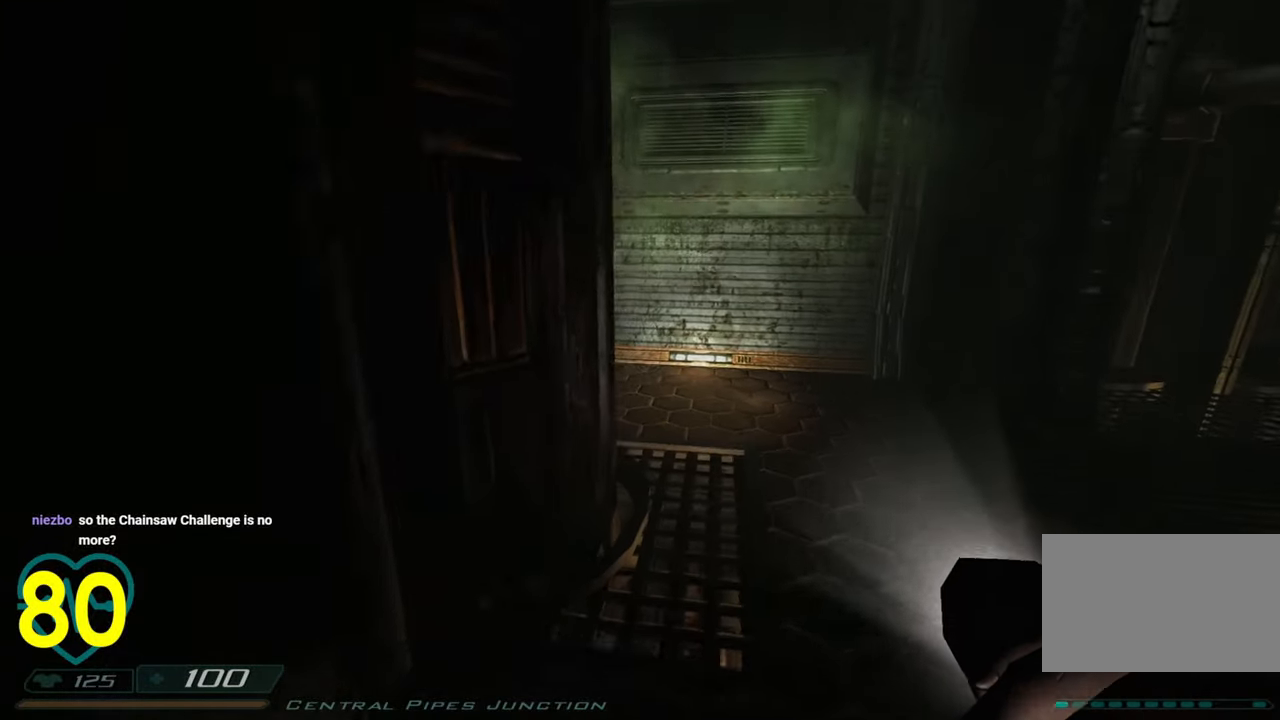
{"keys": ["d"], "mouse": [], "mouse_move": "left", "events": [[483, "w", "up"]]}
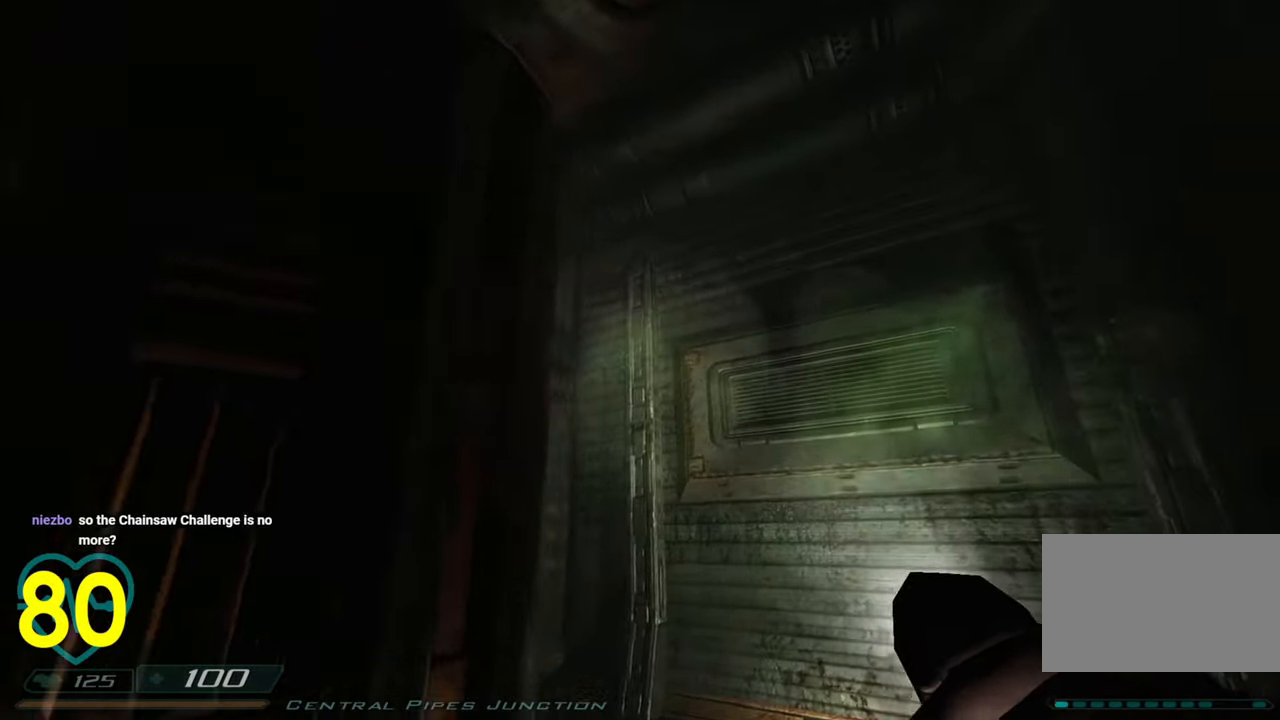
{"keys": [], "mouse": [], "mouse_move": "left", "events": [[33, "d", "up"]]}
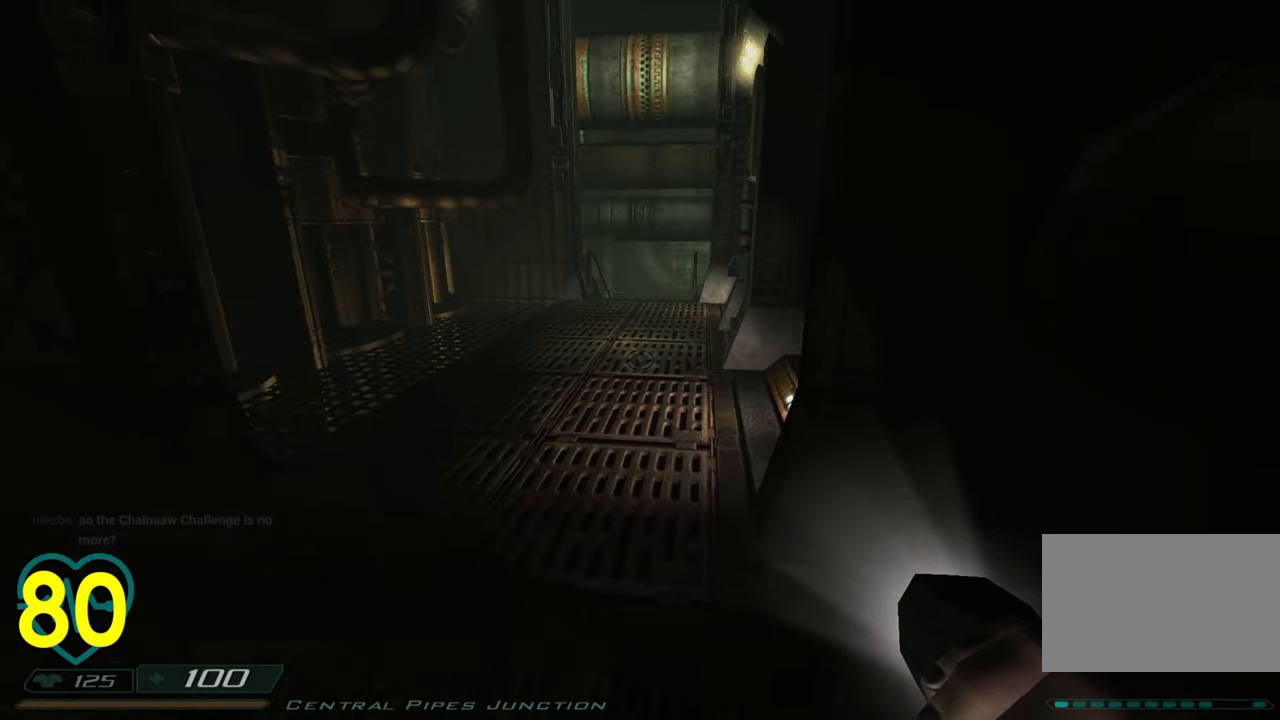
{"keys": ["d", "w"], "mouse": [], "mouse_move": "left", "events": [[283, "w", "down"], [333, "a", "down"], [466, "a", "up"], [466, "d", "down"]]}
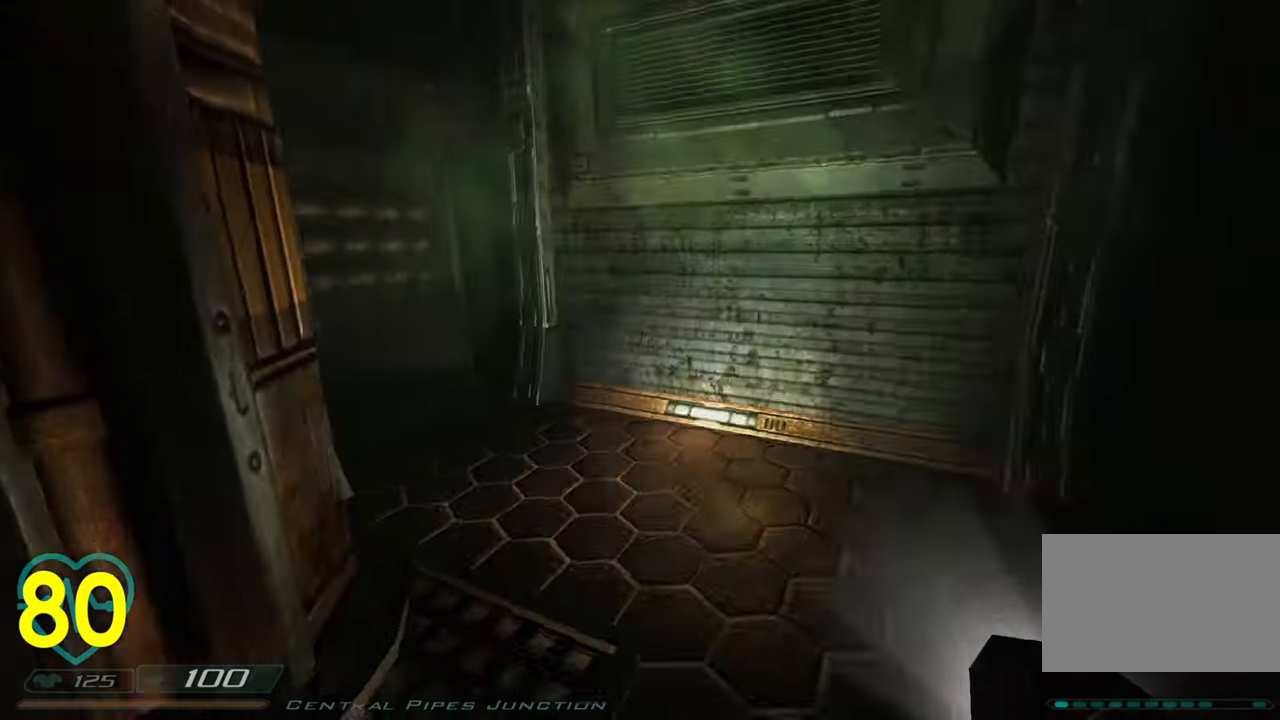
{"keys": [], "mouse": [], "mouse_move": "right", "events": [[50, "w", "up"], [483, "d", "up"]]}
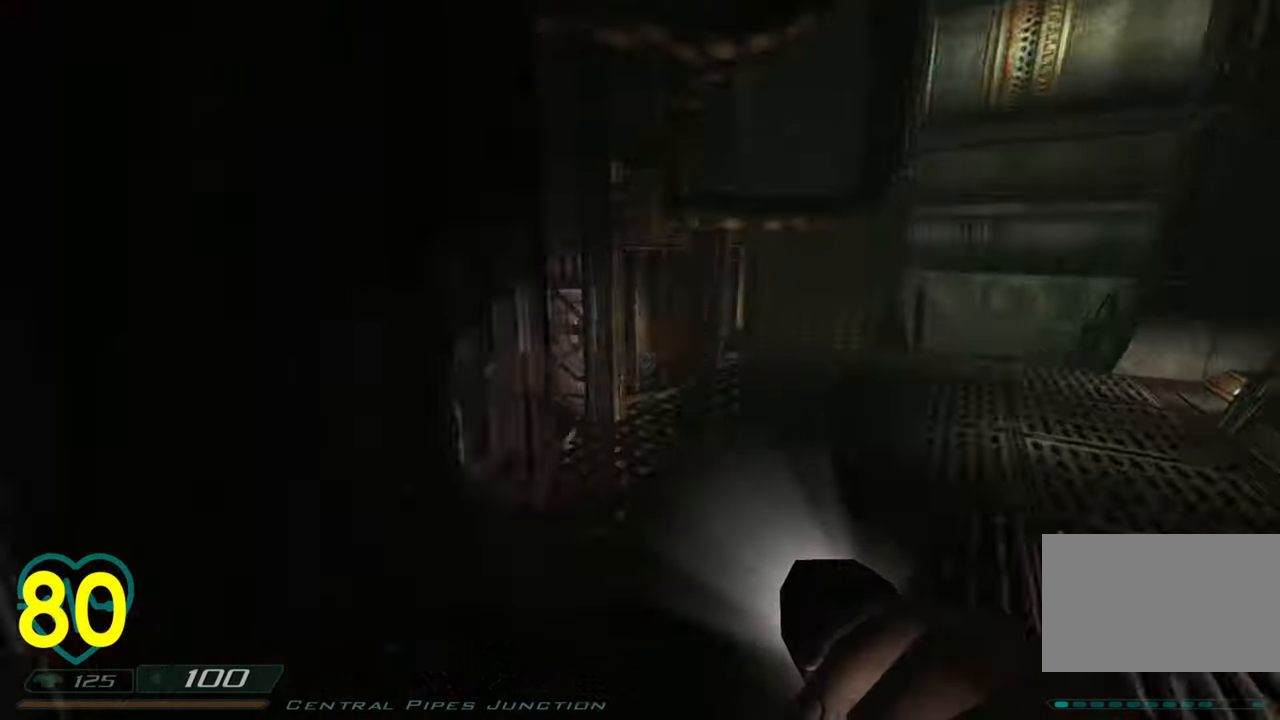
{"keys": ["d", "shift", "w"], "mouse": [], "mouse_move": "right", "events": [[66, "w", "down"], [166, "shift", "down"], [216, "d", "down"]]}
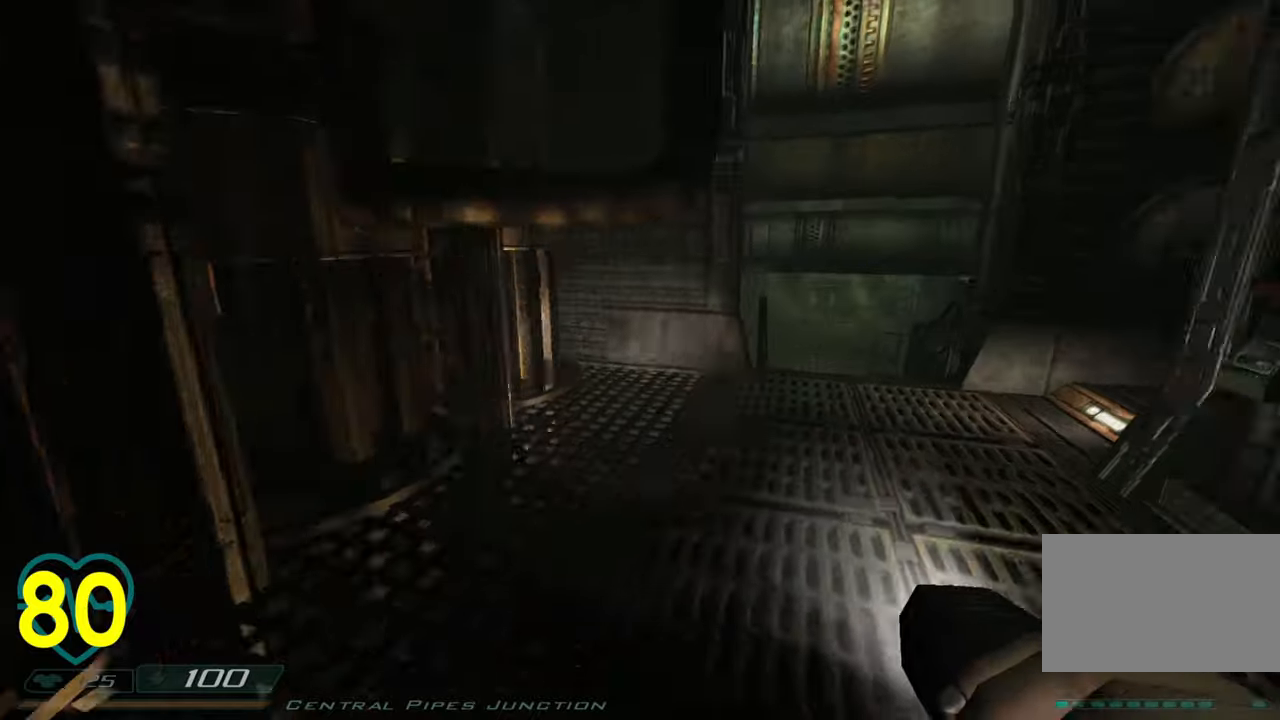
{"keys": ["shift", "w"], "mouse": [], "mouse_move": "still", "events": [[133, "d", "up"]]}
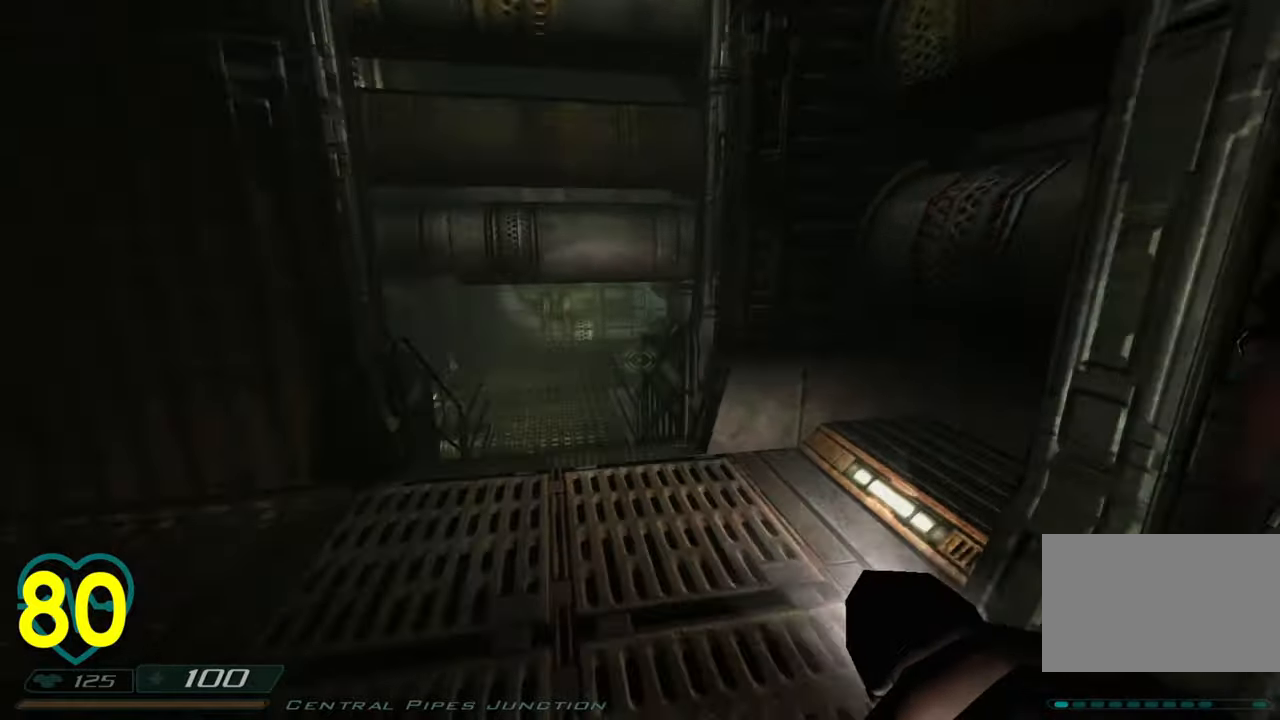
{"keys": ["a", "shift", "w"], "mouse": [], "mouse_move": "left", "events": [[66, "a", "down"], [150, "w", "up"], [300, "a", "up"], [300, "shift", "up"], [333, "a", "down"], [383, "shift", "down"], [433, "w", "down"]]}
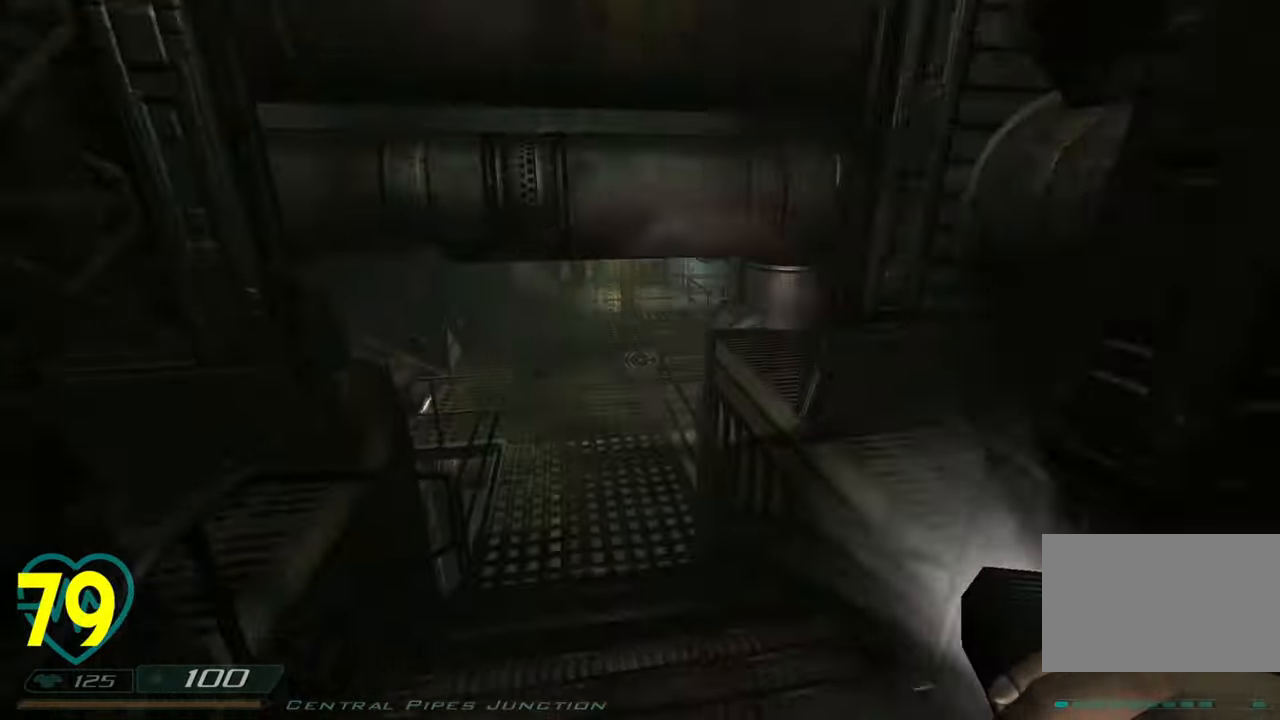
{"keys": ["shift", "w"], "mouse": [], "mouse_move": "up-right", "events": [[16, "a", "up"]]}
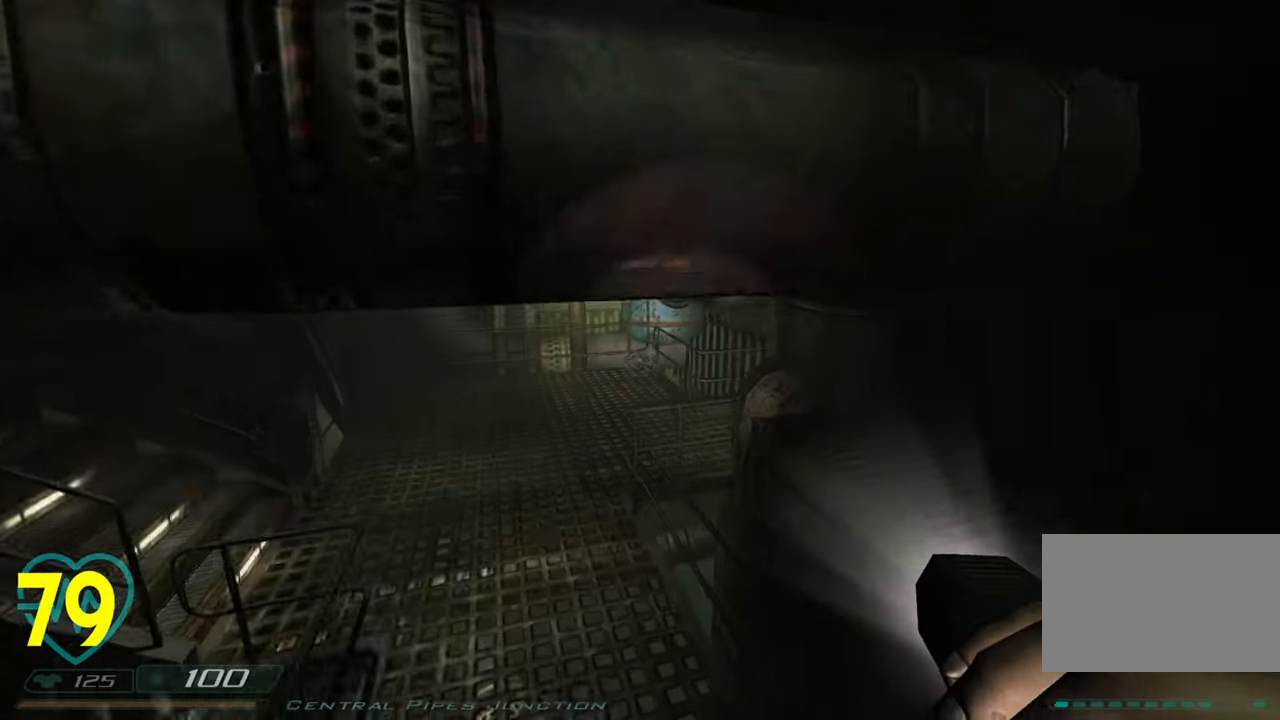
{"keys": ["a", "shift", "w"], "mouse": [], "mouse_move": "right", "events": [[133, "a", "down"]]}
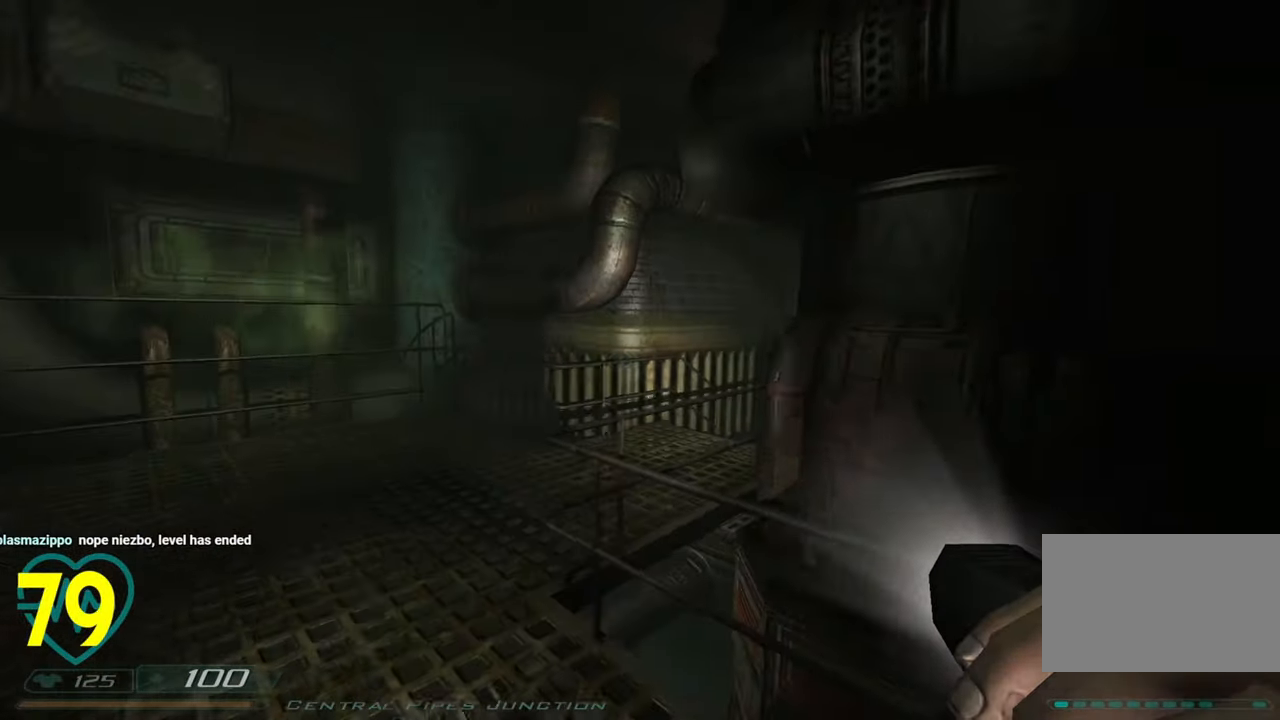
{"keys": ["shift", "w"], "mouse": [], "mouse_move": "right", "events": [[433, "a", "up"]]}